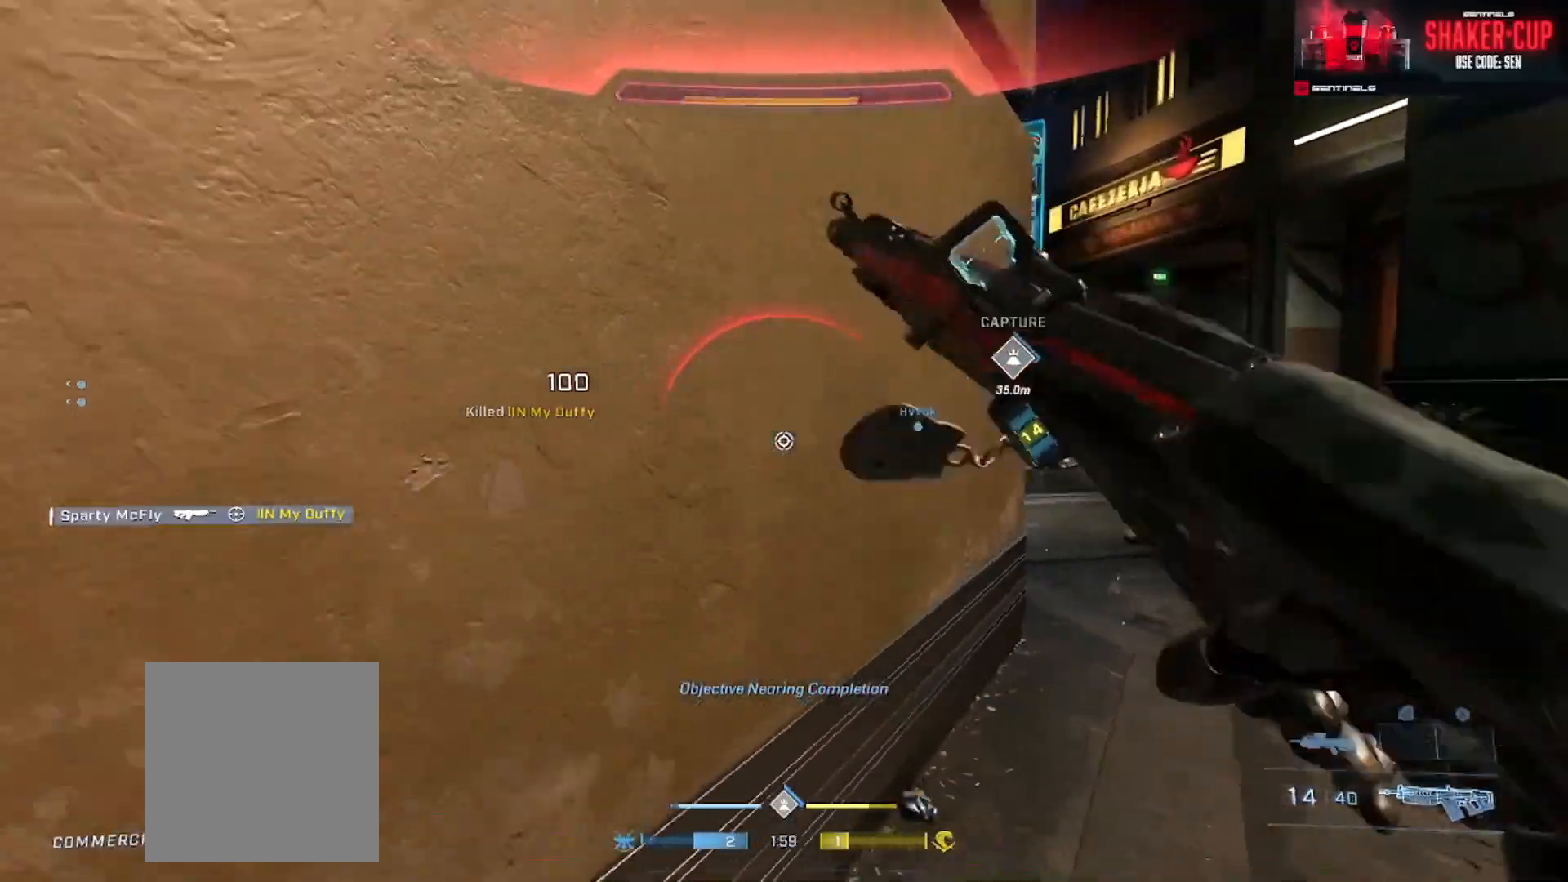
Gameplay with a controller (Xbox layout); each line is a JSON object with the inputs held at the frame after it. "events" lists button and stick changes between this image and that frame as [ms after this image, input, new state], when the widget could be followed in between.
{"buttons": [], "left_stick": "up-left", "right_stick": "center", "events": [[67, "left_stick", "down-left"], [201, "left_stick", "left"], [317, "left_stick", "up-left"], [417, "A", "down"], [417, "right_stick", "center"], [501, "A", "up"]]}
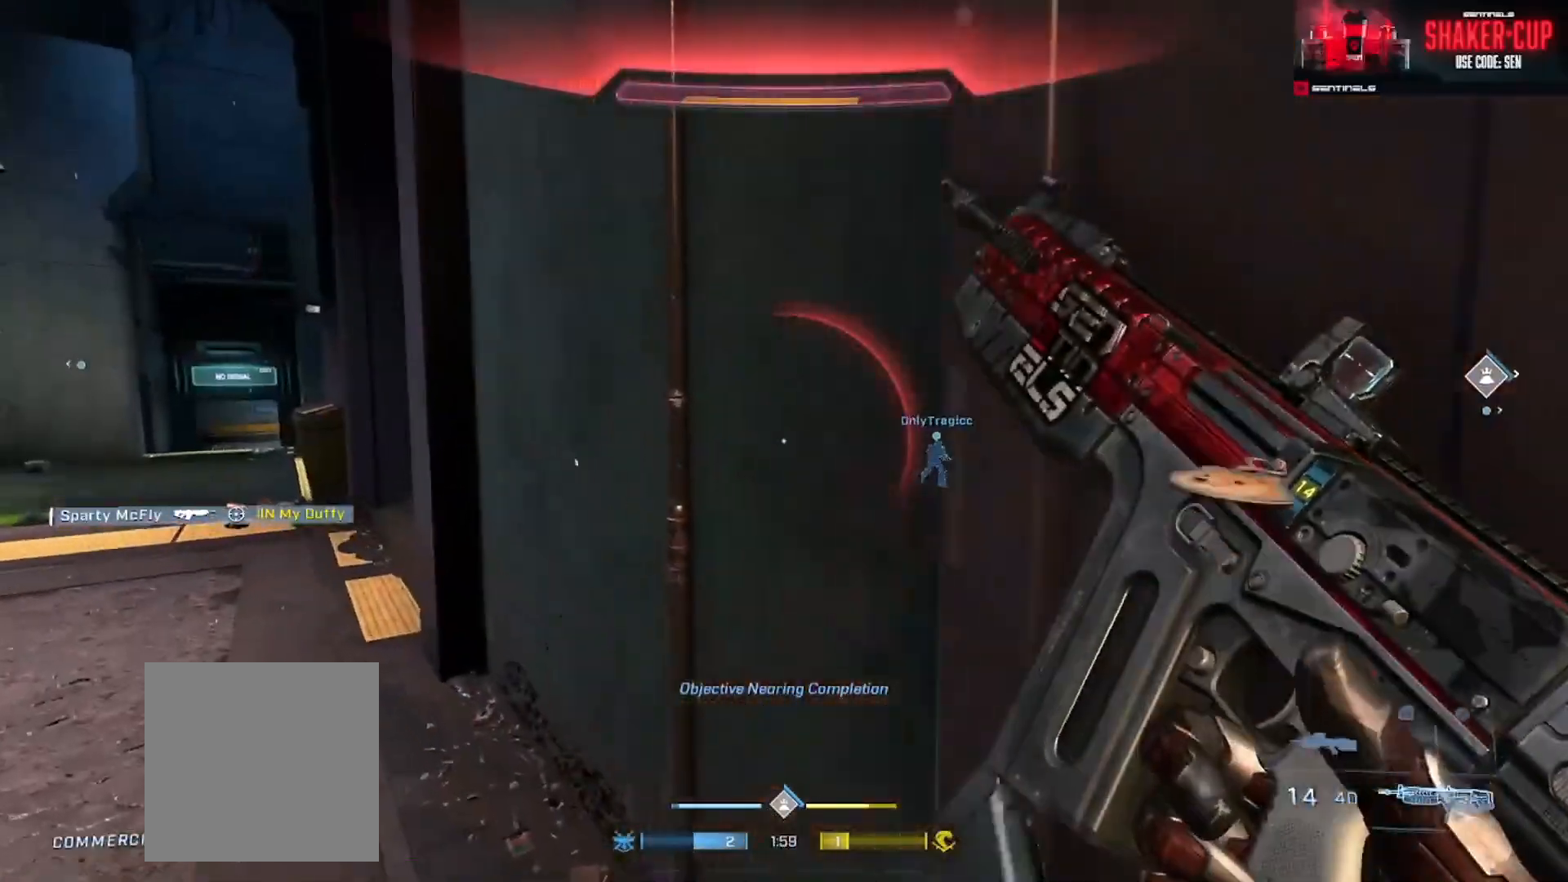
{"buttons": [], "left_stick": "left", "right_stick": "right", "events": [[167, "right_stick", "right"], [283, "left_stick", "center"], [334, "left_stick", "down-right"], [467, "left_stick", "left"]]}
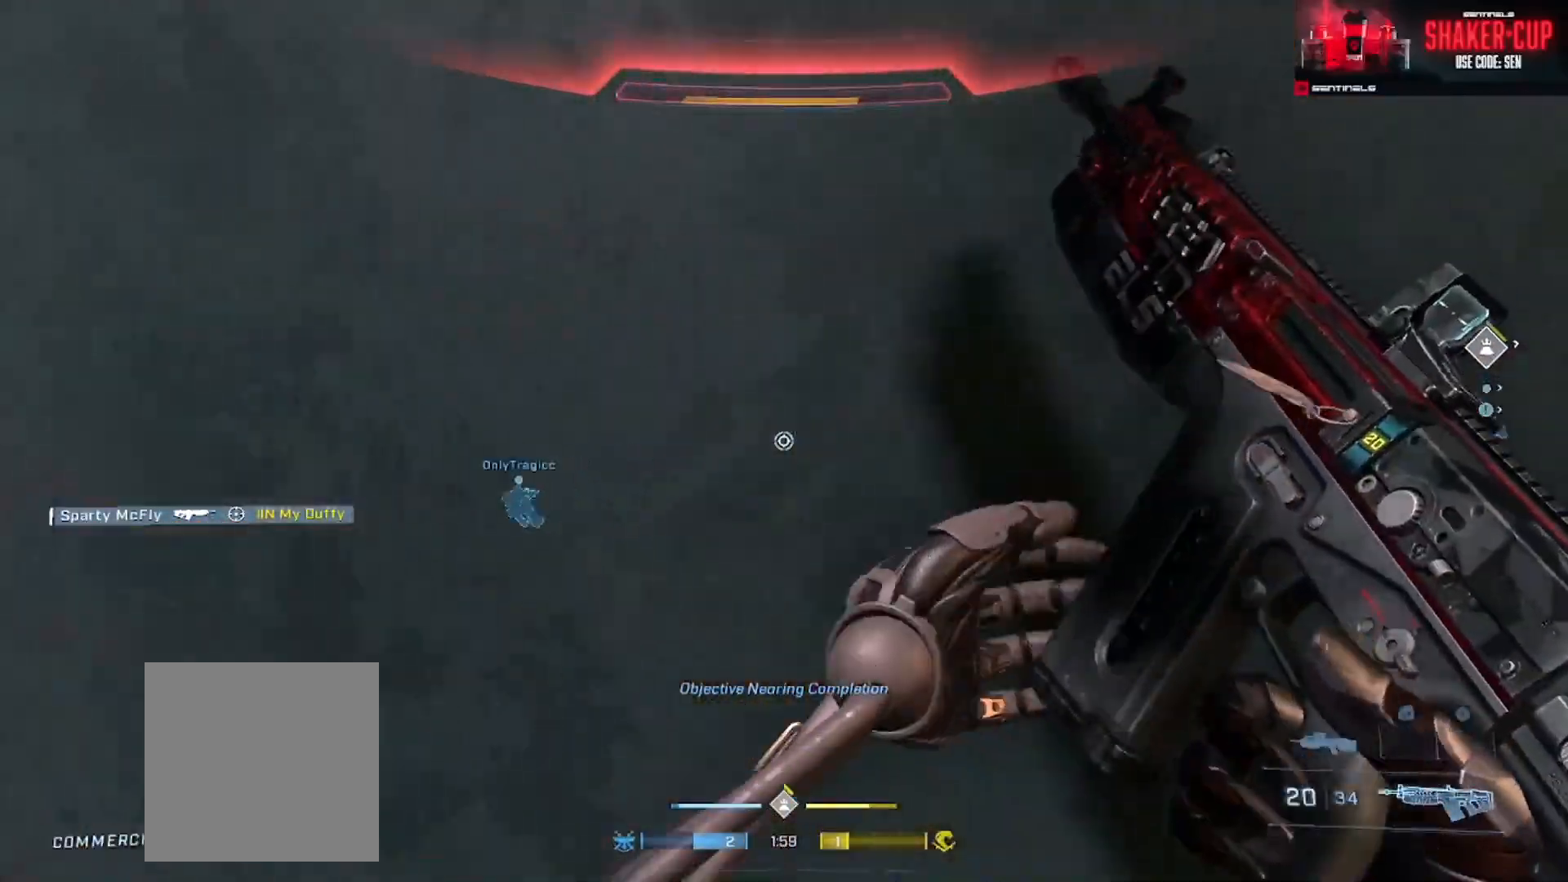
{"buttons": [], "left_stick": "down-right", "right_stick": "up-left", "events": [[34, "left_stick", "center"], [67, "Y", "down"], [100, "left_stick", "down-right"], [151, "Y", "up"], [234, "Y", "down"], [251, "right_stick", "center"], [317, "Y", "up"], [434, "right_stick", "left"], [484, "right_stick", "up-left"]]}
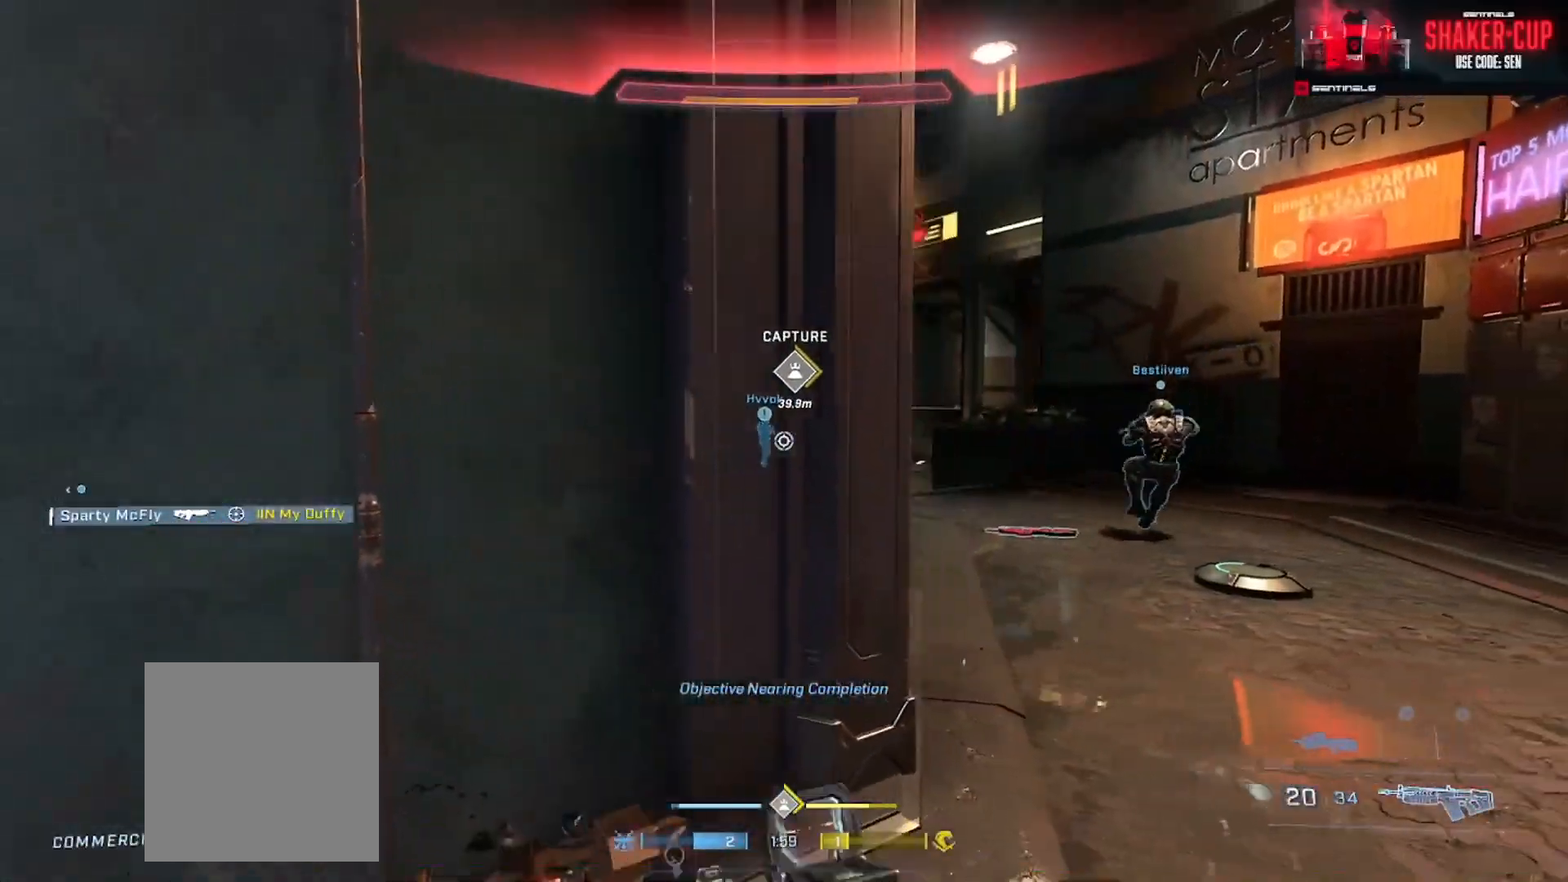
{"buttons": [], "left_stick": "center", "right_stick": "left", "events": [[33, "left_stick", "right"], [50, "R3", "down"], [117, "R3", "up"], [283, "right_stick", "center"], [467, "right_stick", "left"], [484, "left_stick", "center"]]}
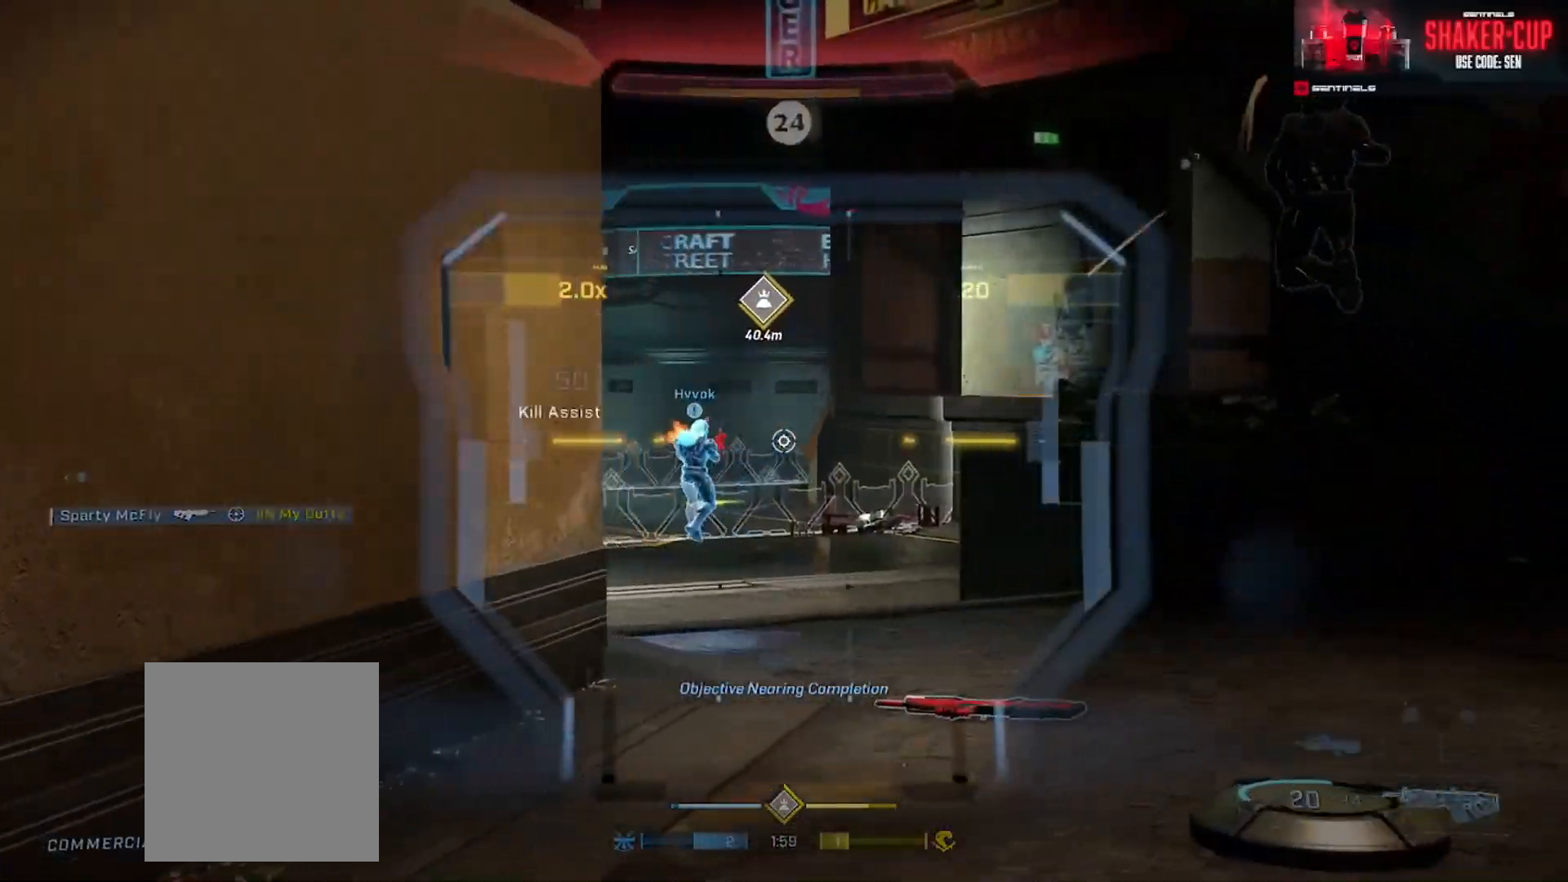
{"buttons": [], "left_stick": "left", "right_stick": "center", "events": [[100, "left_stick", "right"], [117, "right_stick", "center"], [234, "right_stick", "left"], [367, "left_stick", "left"], [401, "right_stick", "center"]]}
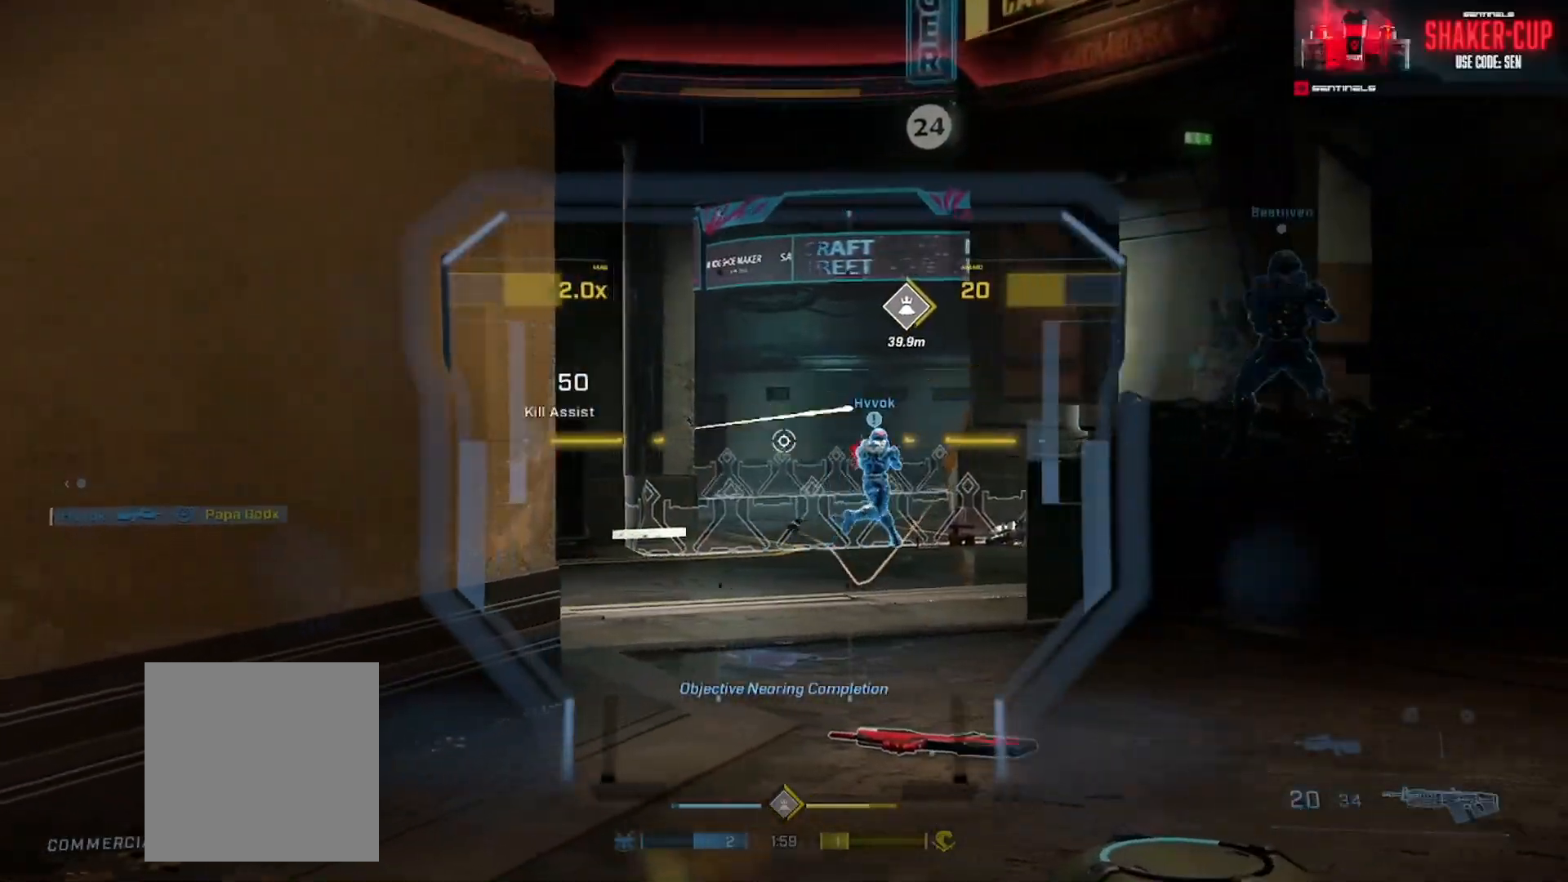
{"buttons": [], "left_stick": "up", "right_stick": "center", "events": [[83, "Y", "down"], [150, "left_stick", "up"], [167, "Y", "up"], [217, "right_stick", "right"], [233, "Y", "down"], [300, "right_stick", "center"], [317, "Y", "up"], [417, "A", "down"], [500, "A", "up"]]}
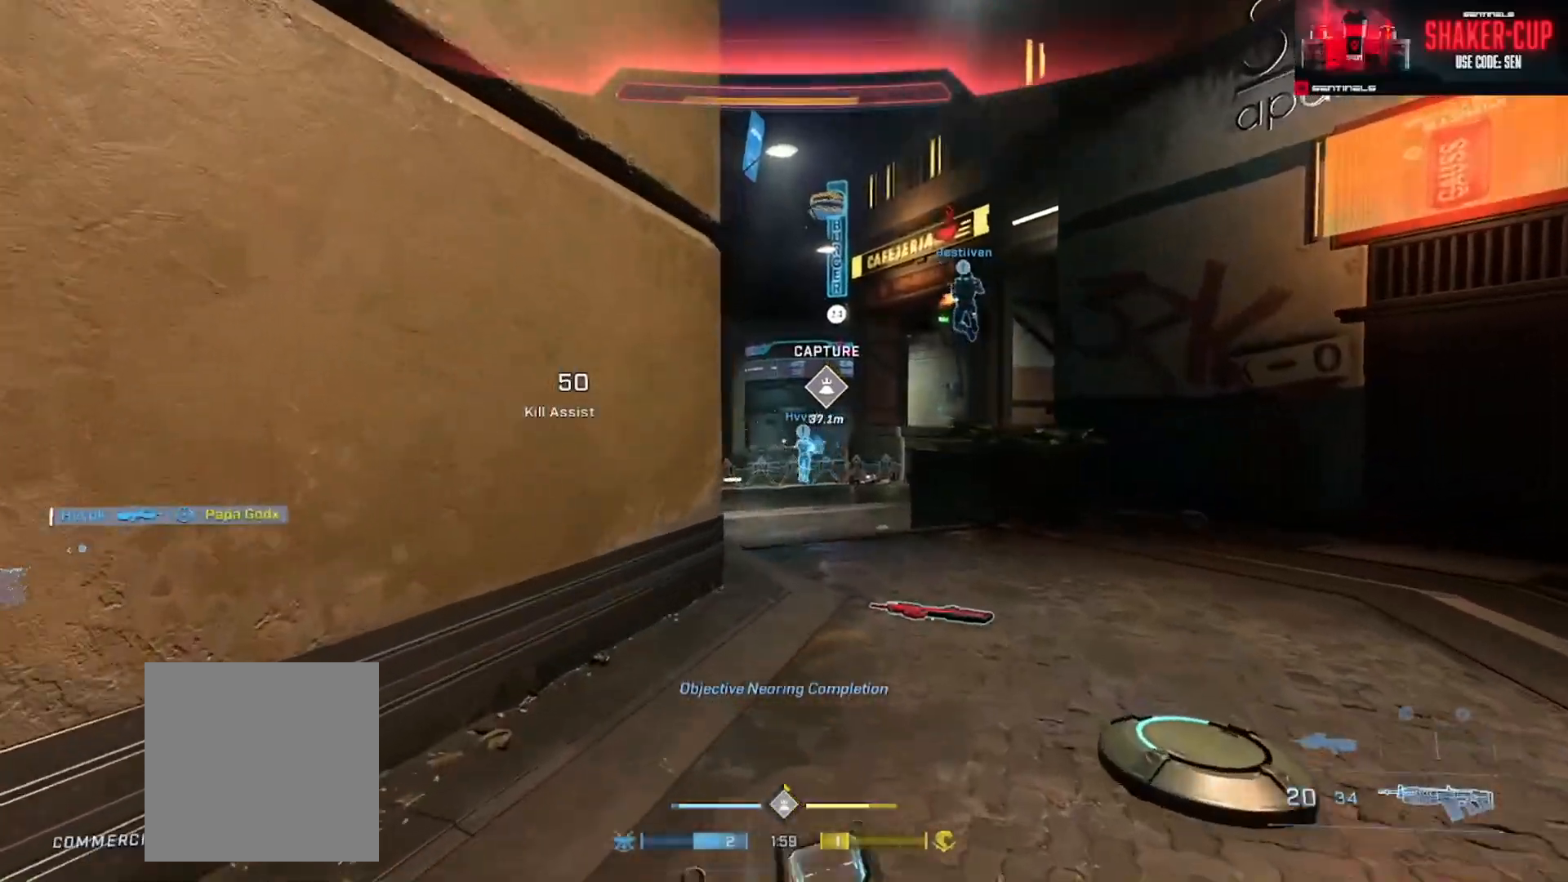
{"buttons": ["L3"], "left_stick": "up-right", "right_stick": "down-left", "events": [[50, "A", "down"], [67, "left_stick", "up-right"], [151, "A", "up"], [234, "L3", "down"], [367, "Y", "down"], [384, "right_stick", "left"], [451, "Y", "up"], [451, "right_stick", "down-left"]]}
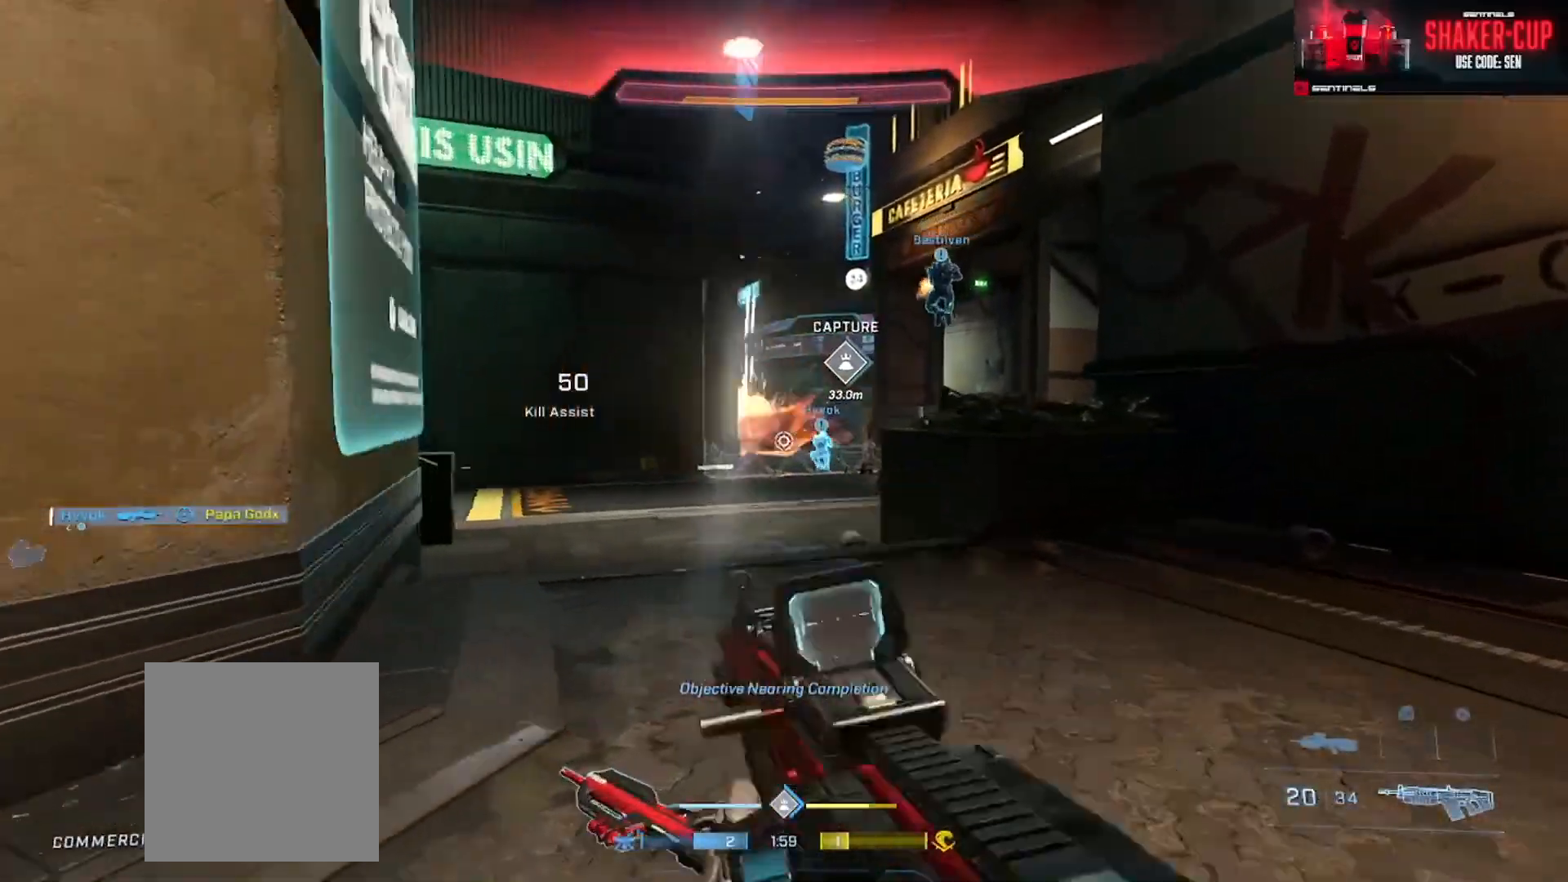
{"buttons": ["L3"], "left_stick": "up-right", "right_stick": "left", "events": [[17, "Y", "down"], [100, "Y", "up"], [150, "L1", "down"], [150, "right_stick", "center"], [250, "L1", "up"], [267, "R3", "down"], [267, "right_stick", "left"], [334, "R3", "up"]]}
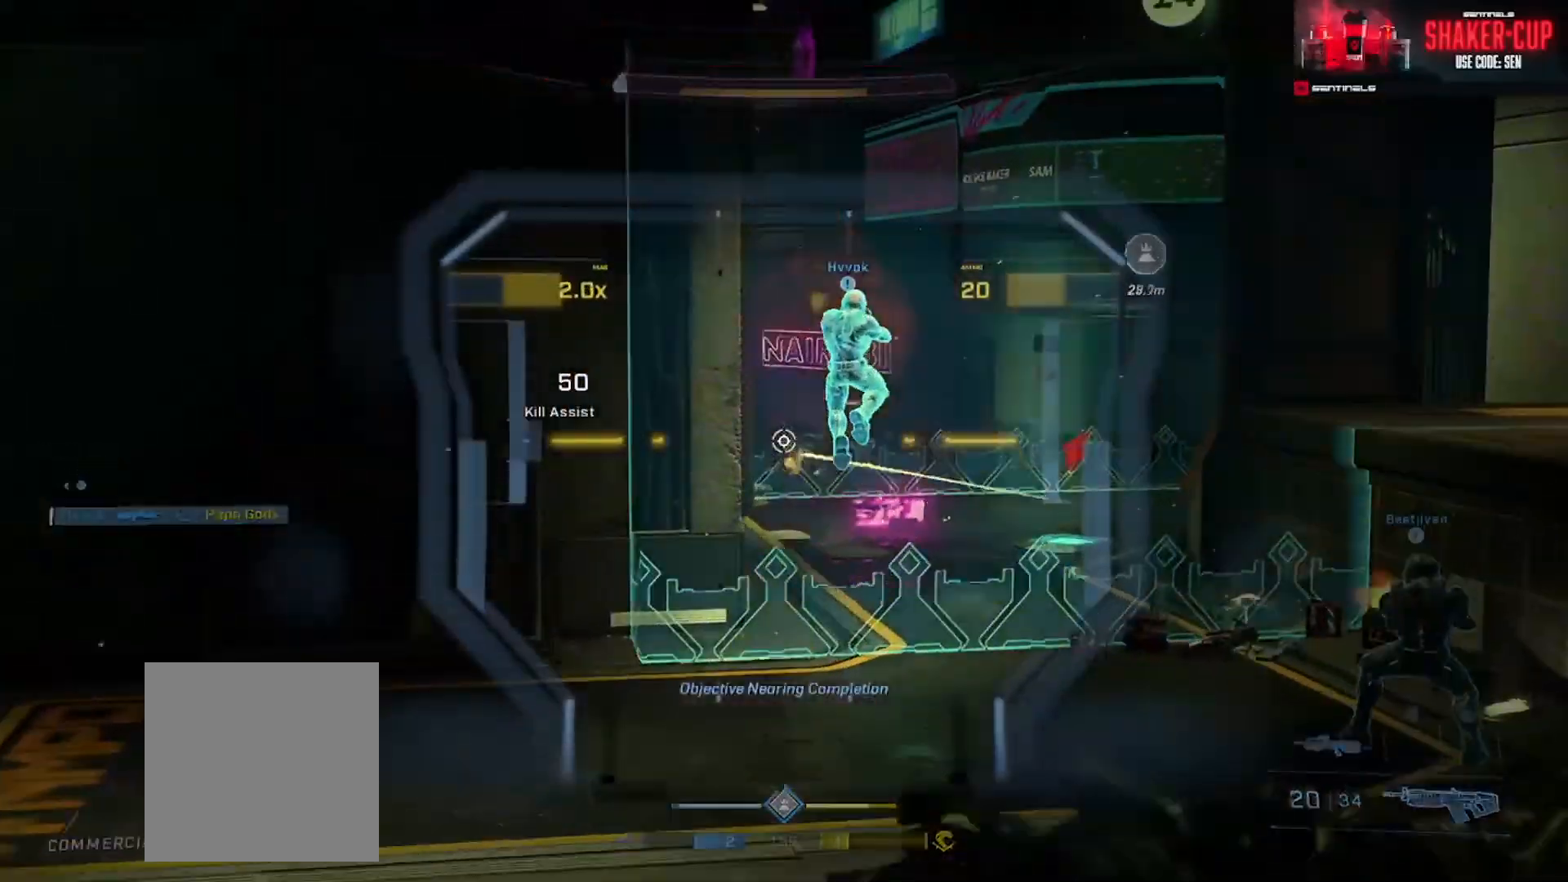
{"buttons": ["A"], "left_stick": "up", "right_stick": "center", "events": [[217, "R3", "down"], [284, "R3", "up"], [334, "L3", "up"], [351, "right_stick", "center"], [417, "left_stick", "up"], [501, "A", "down"]]}
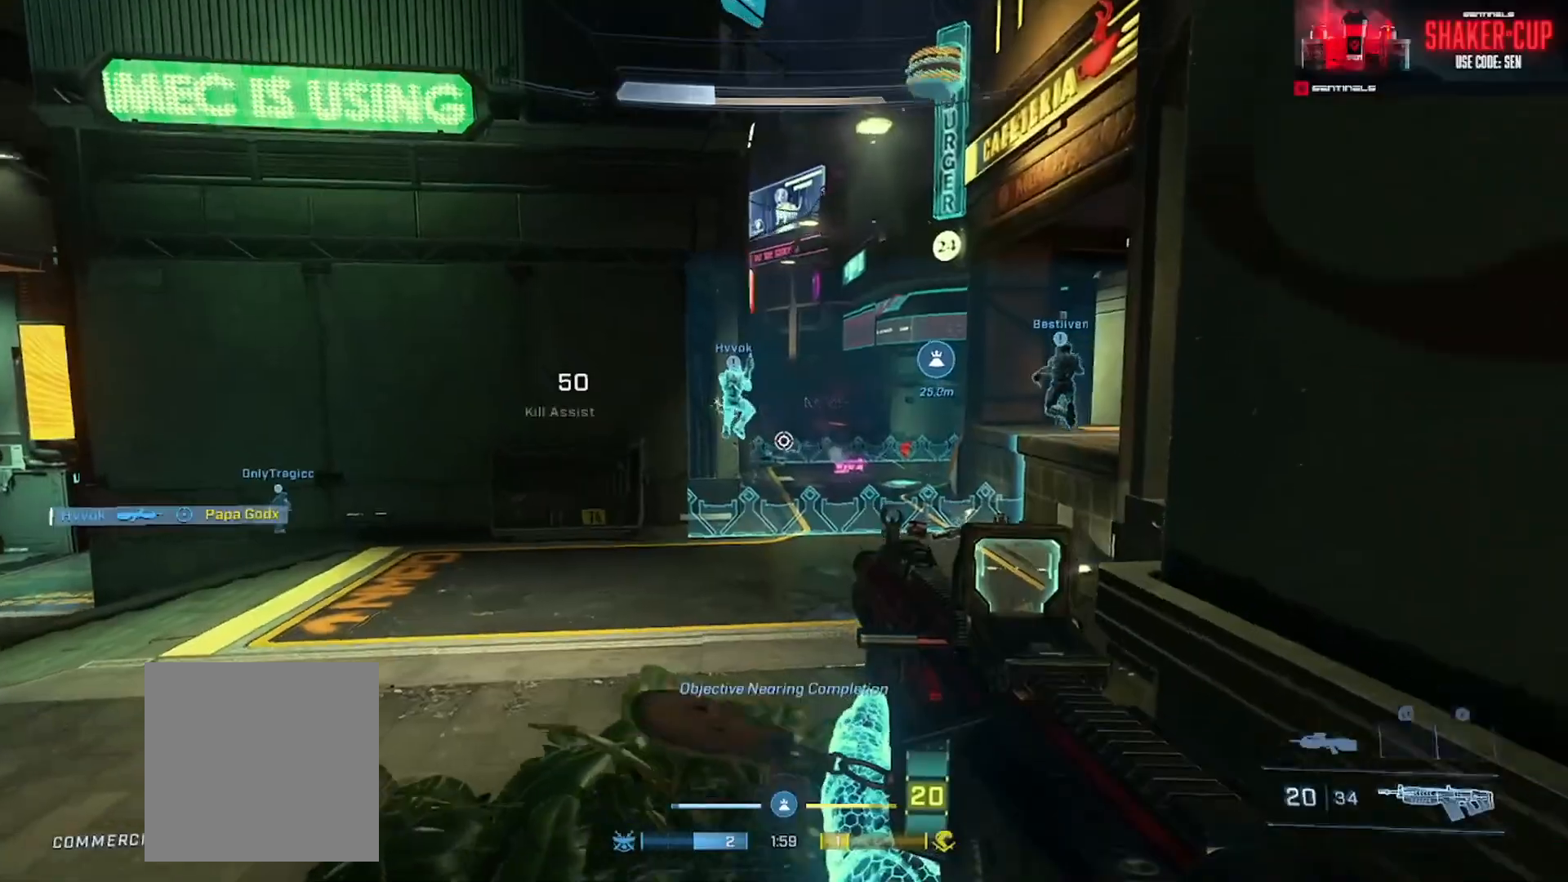
{"buttons": [], "left_stick": "up-left", "right_stick": "right", "events": [[67, "right_stick", "down-left"], [83, "A", "up"], [150, "A", "down"], [217, "right_stick", "center"], [233, "A", "up"], [334, "left_stick", "center"], [484, "left_stick", "up-left"], [500, "right_stick", "right"]]}
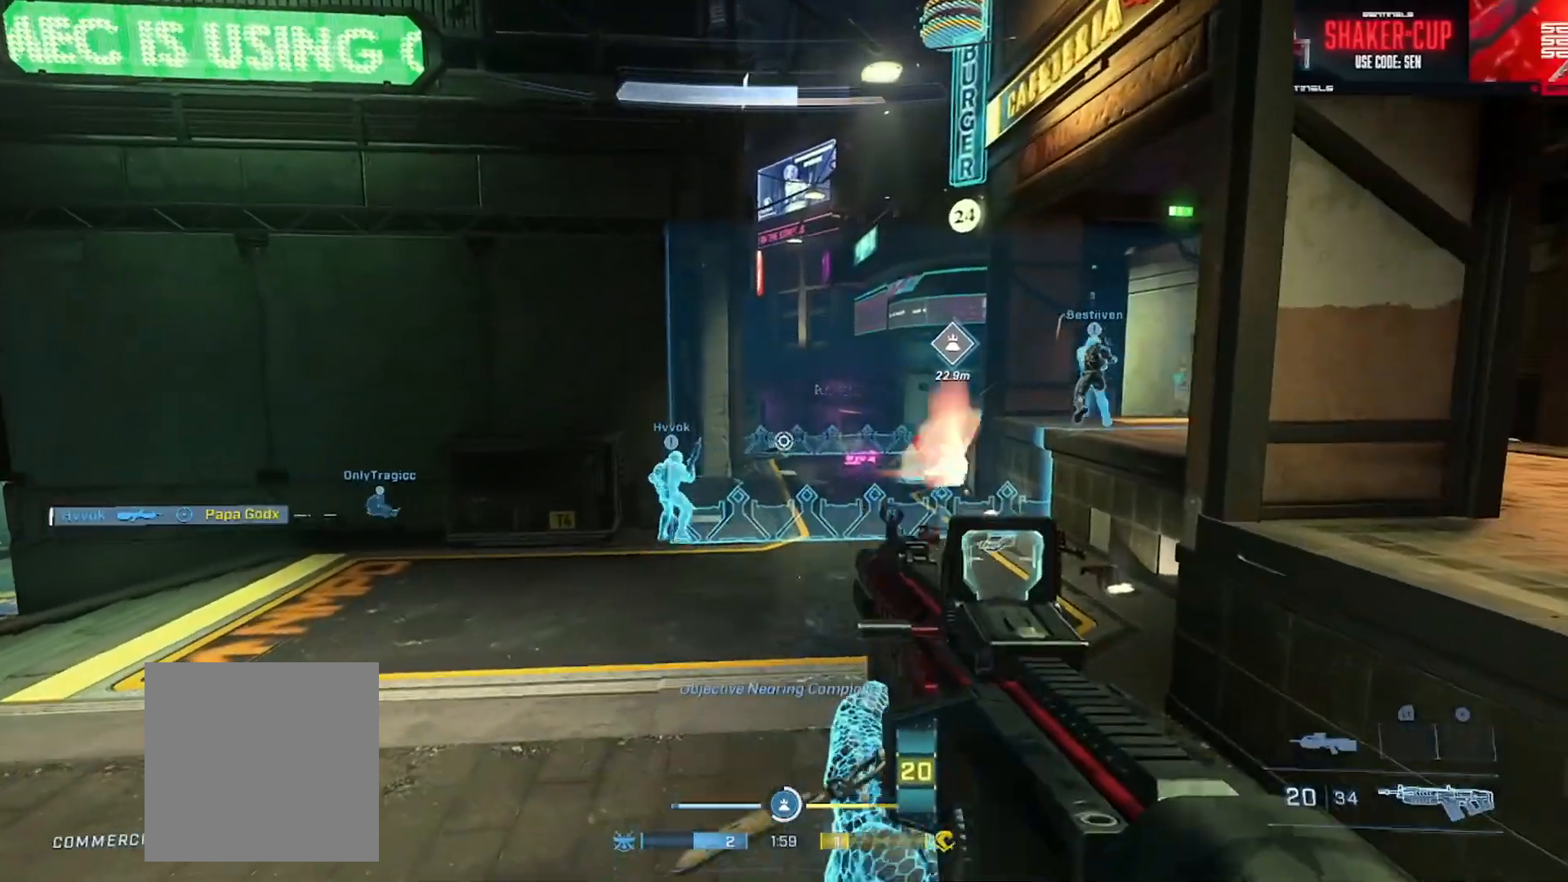
{"buttons": [], "left_stick": "up-left", "right_stick": "left", "events": [[84, "right_stick", "center"], [117, "left_stick", "center"], [167, "left_stick", "down-right"], [284, "left_stick", "down-left"], [301, "right_stick", "left"], [367, "left_stick", "up-left"], [401, "A", "down"], [501, "A", "up"]]}
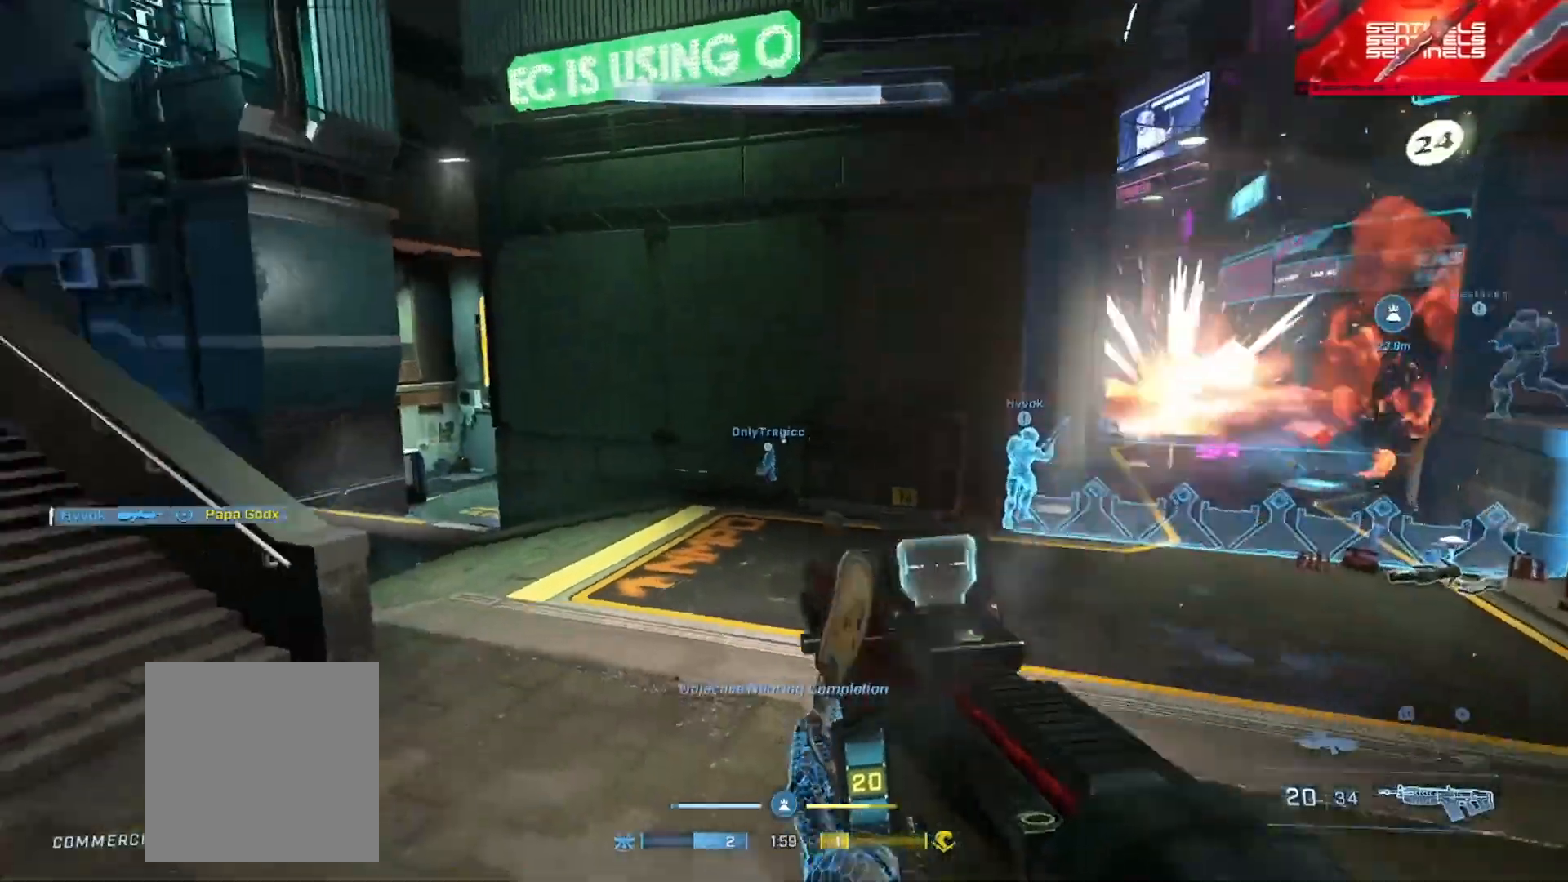
{"buttons": ["L3"], "left_stick": "up", "right_stick": "center", "events": [[50, "A", "down"], [100, "left_stick", "up"], [167, "A", "up"], [183, "right_stick", "center"], [233, "A", "down"], [267, "right_stick", "left"], [300, "A", "up"], [367, "right_stick", "center"], [417, "L3", "down"]]}
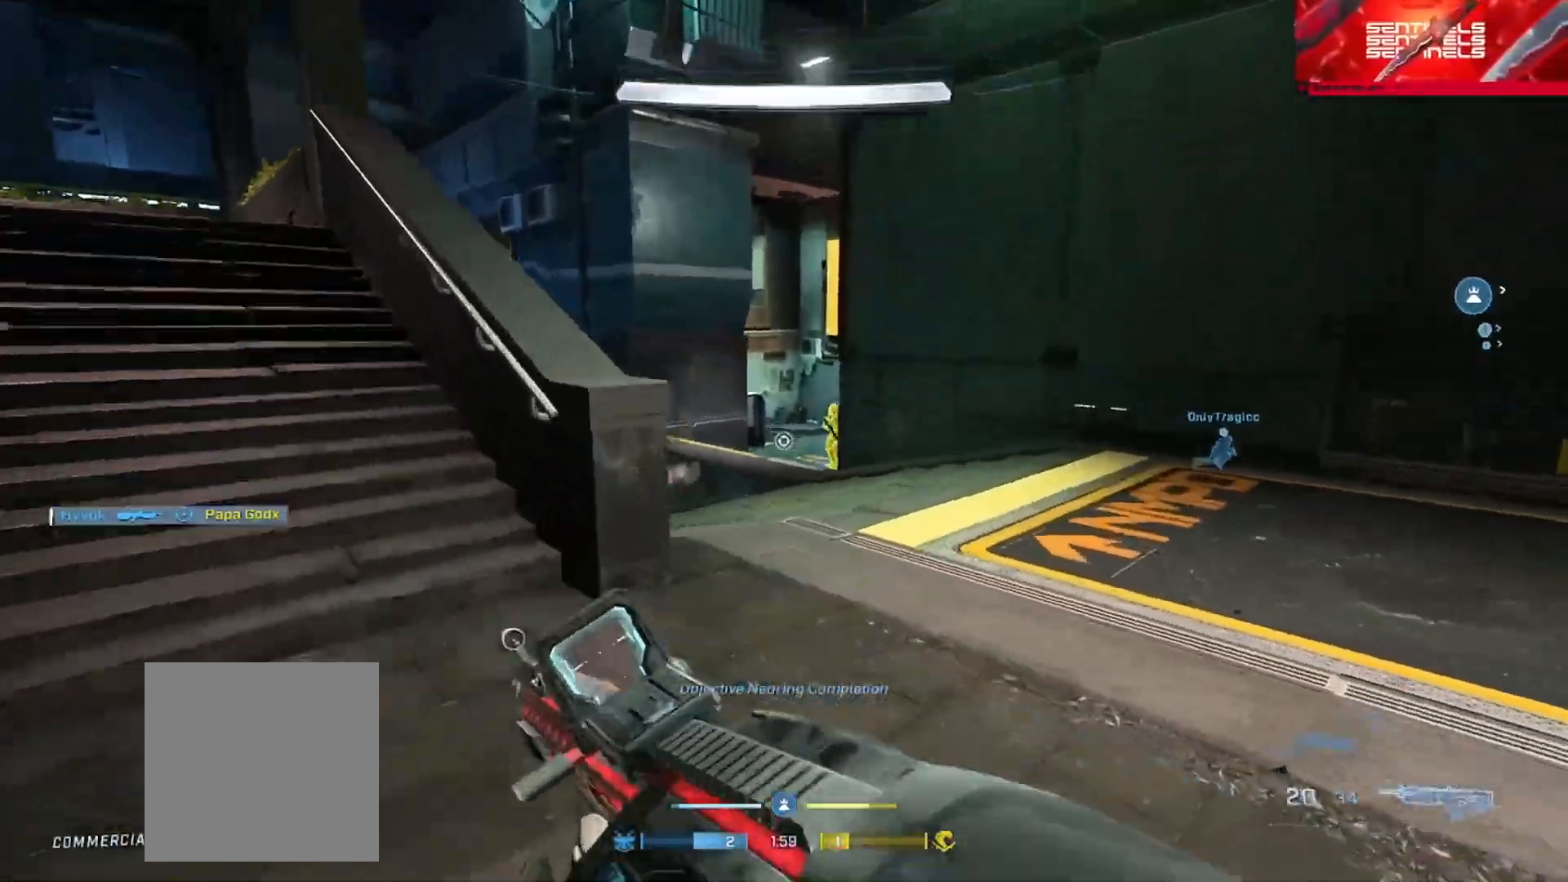
{"buttons": [], "left_stick": "up-right", "right_stick": "up-right", "events": [[167, "Y", "down"], [234, "Y", "up"], [234, "right_stick", "left"], [301, "L3", "up"], [317, "Y", "down"], [384, "Y", "up"], [451, "left_stick", "up-right"], [451, "right_stick", "up-right"]]}
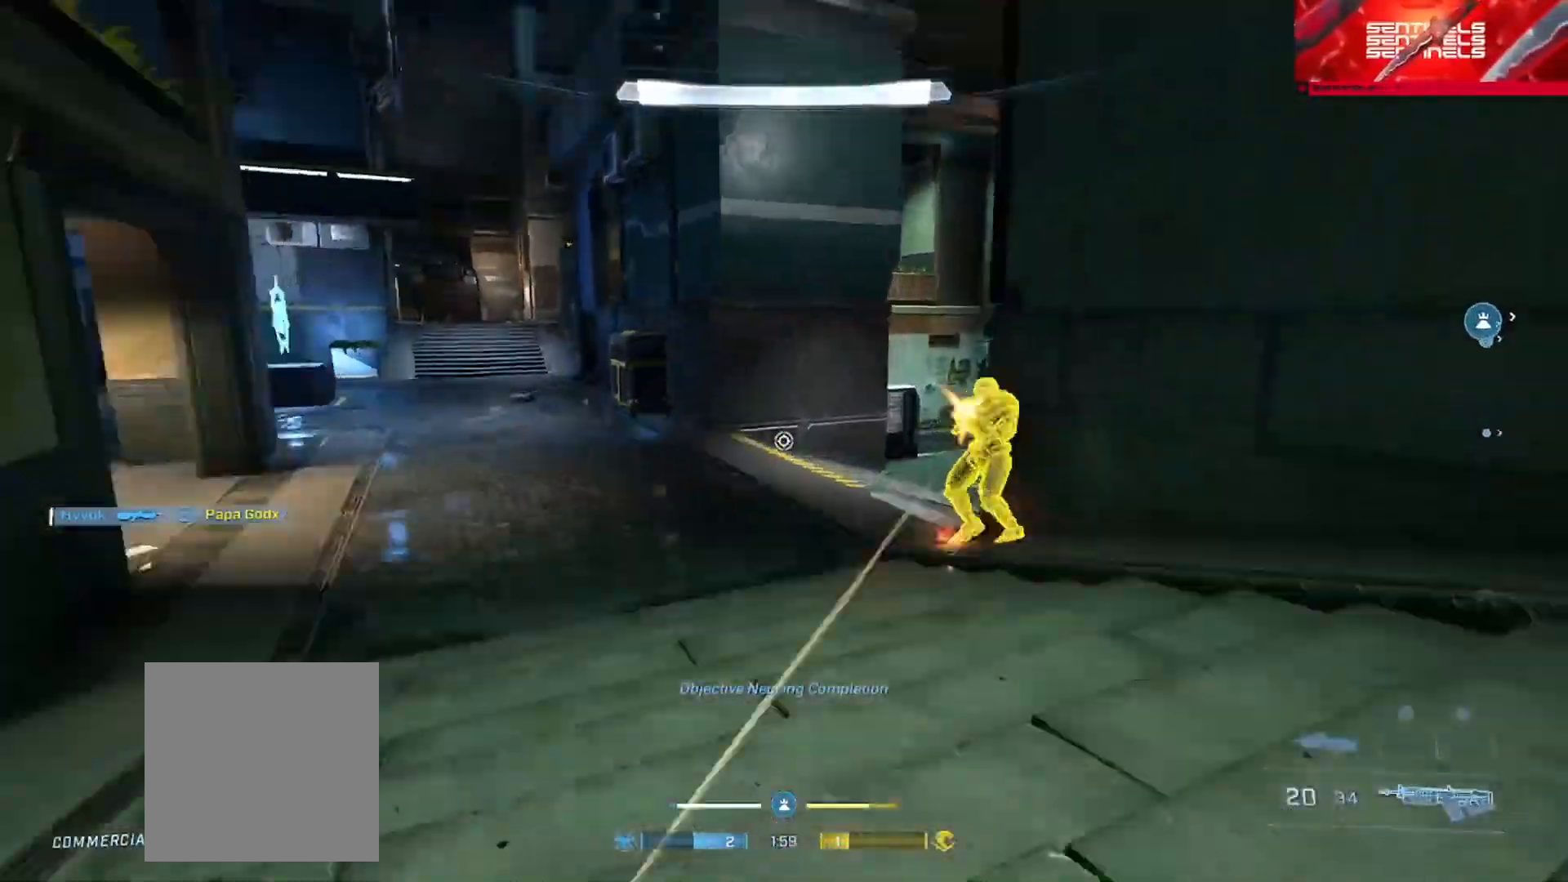
{"buttons": ["R2"], "left_stick": "up-left", "right_stick": "down-left", "events": [[50, "right_stick", "center"], [150, "right_stick", "right"], [200, "R2", "down"], [350, "left_stick", "up-left"], [350, "right_stick", "left"], [450, "right_stick", "down-left"]]}
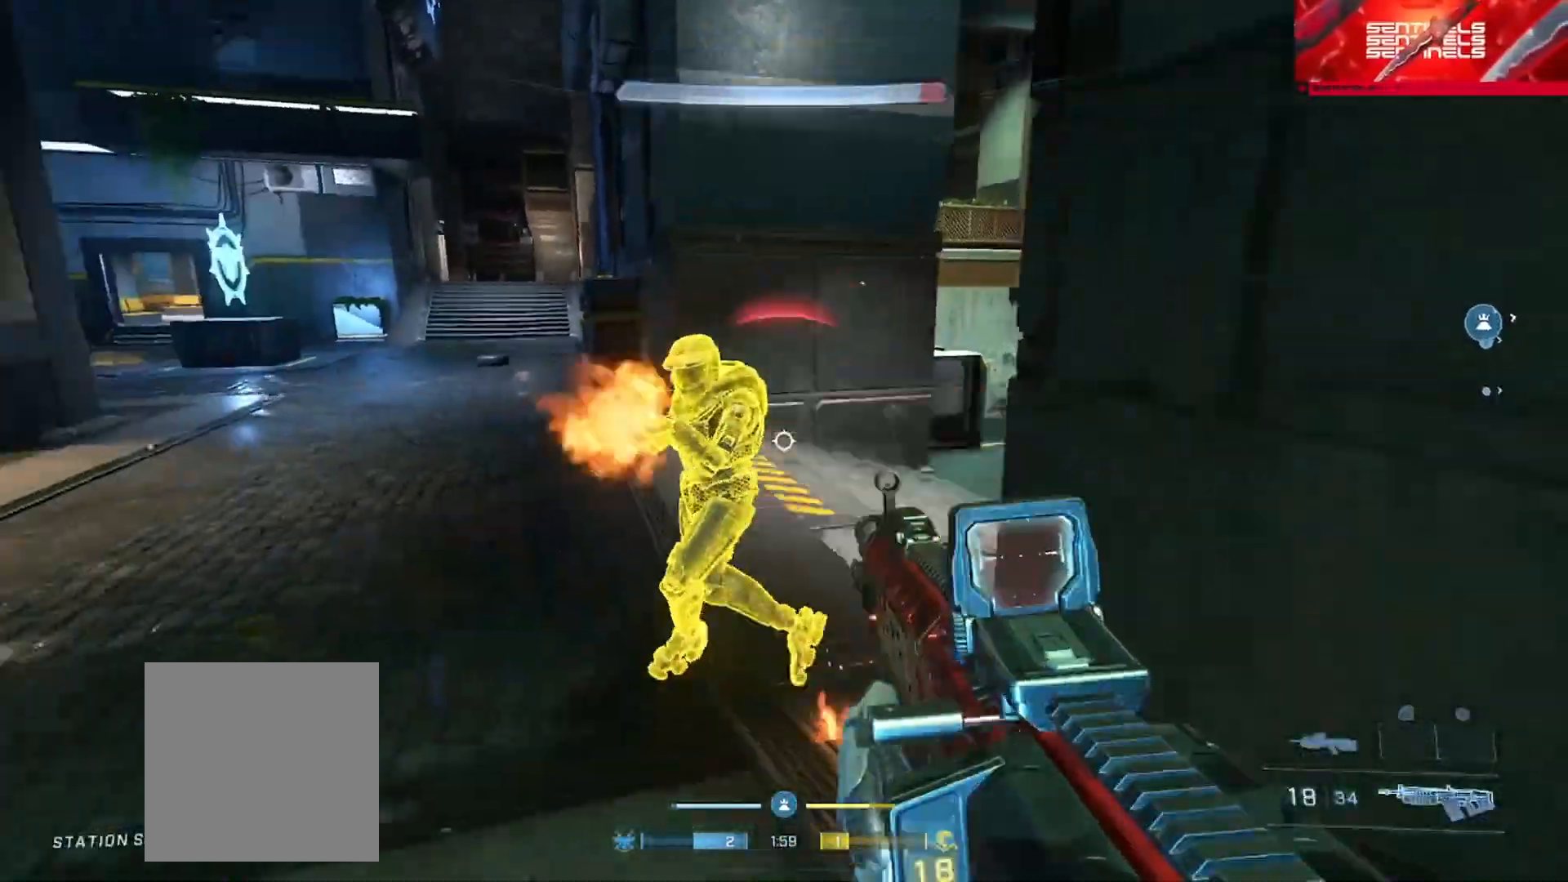
{"buttons": [], "left_stick": "down", "right_stick": "right", "events": [[217, "right_stick", "right"], [284, "left_stick", "up"], [384, "R1", "down"], [451, "R2", "up"], [484, "R1", "up"], [484, "left_stick", "down"]]}
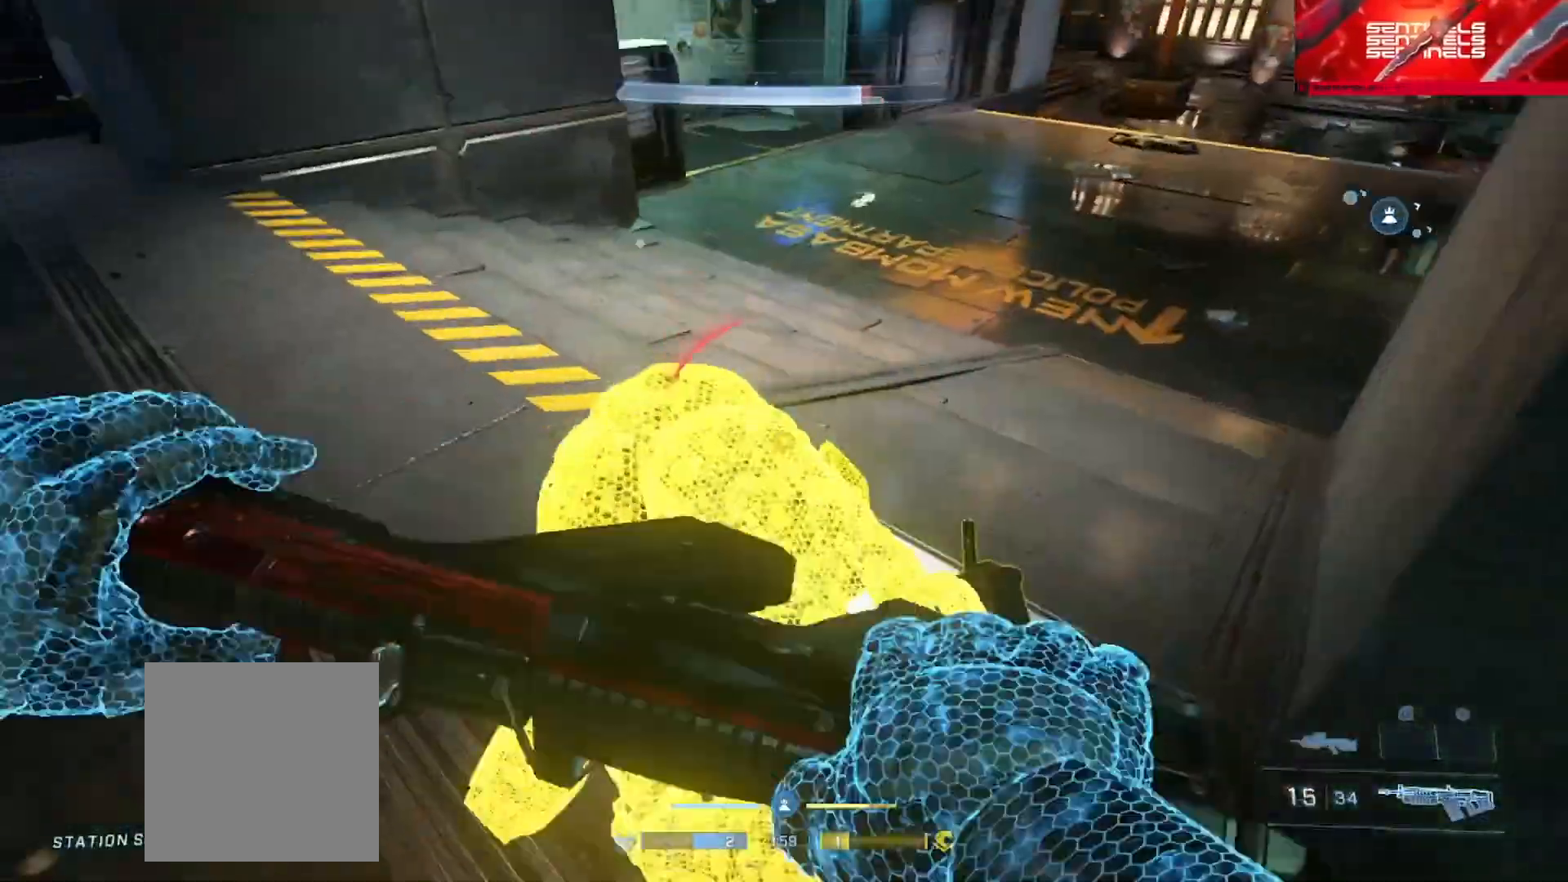
{"buttons": [], "left_stick": "down", "right_stick": "up-left", "events": [[67, "right_stick", "left"], [167, "right_stick", "up-left"], [200, "Y", "down"], [250, "Y", "up"], [334, "Y", "down"], [417, "Y", "up"]]}
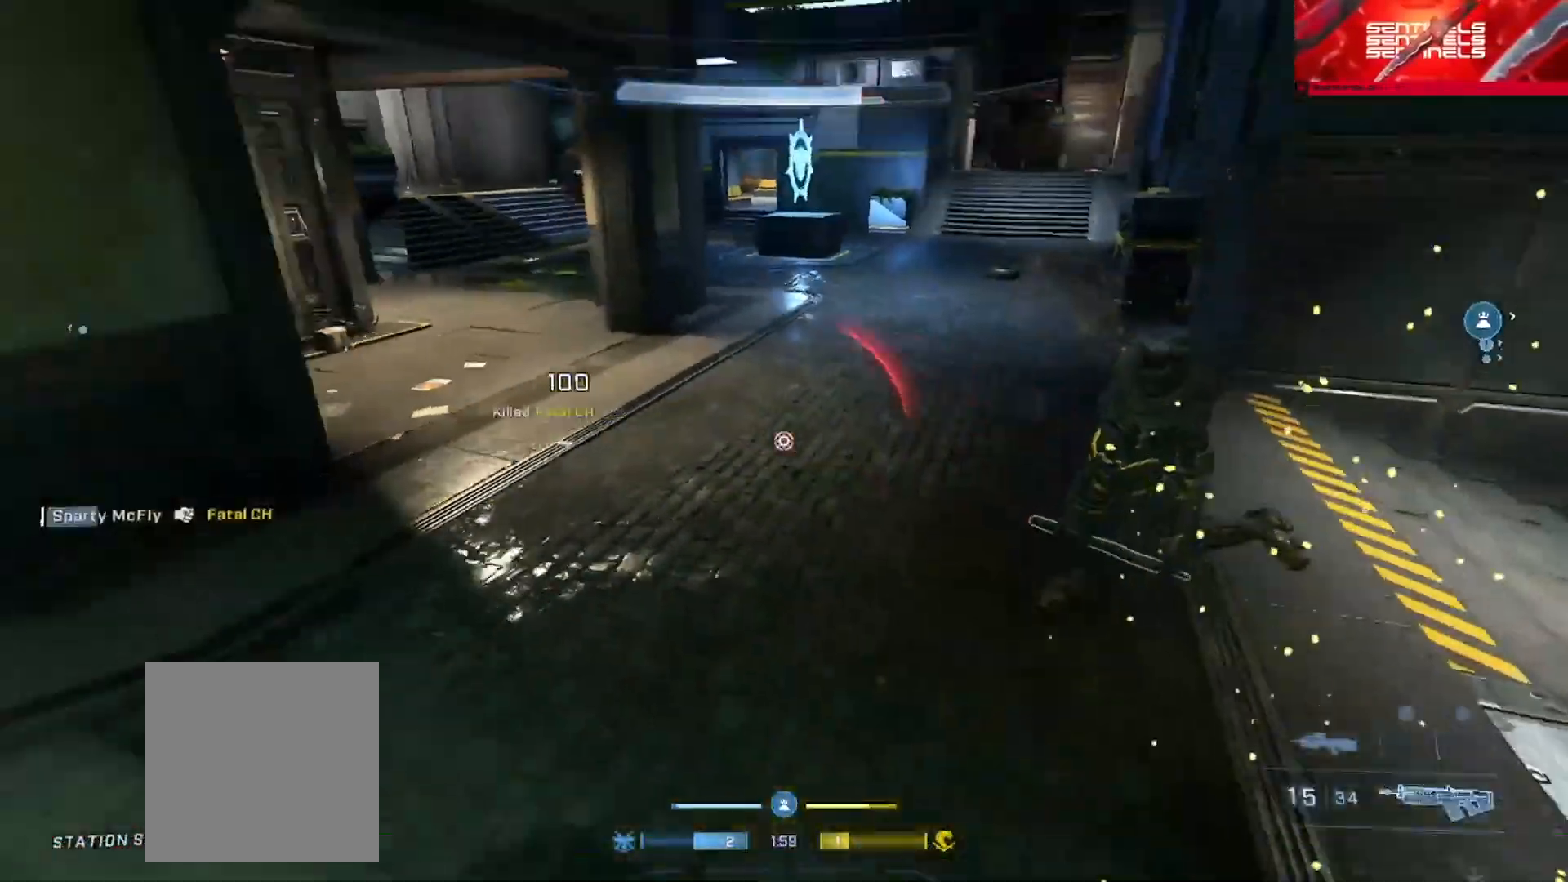
{"buttons": [], "left_stick": "up-left", "right_stick": "left", "events": [[134, "B", "down"], [150, "left_stick", "left"], [167, "right_stick", "left"], [201, "B", "up"], [267, "B", "down"], [267, "left_stick", "up-left"], [484, "B", "up"]]}
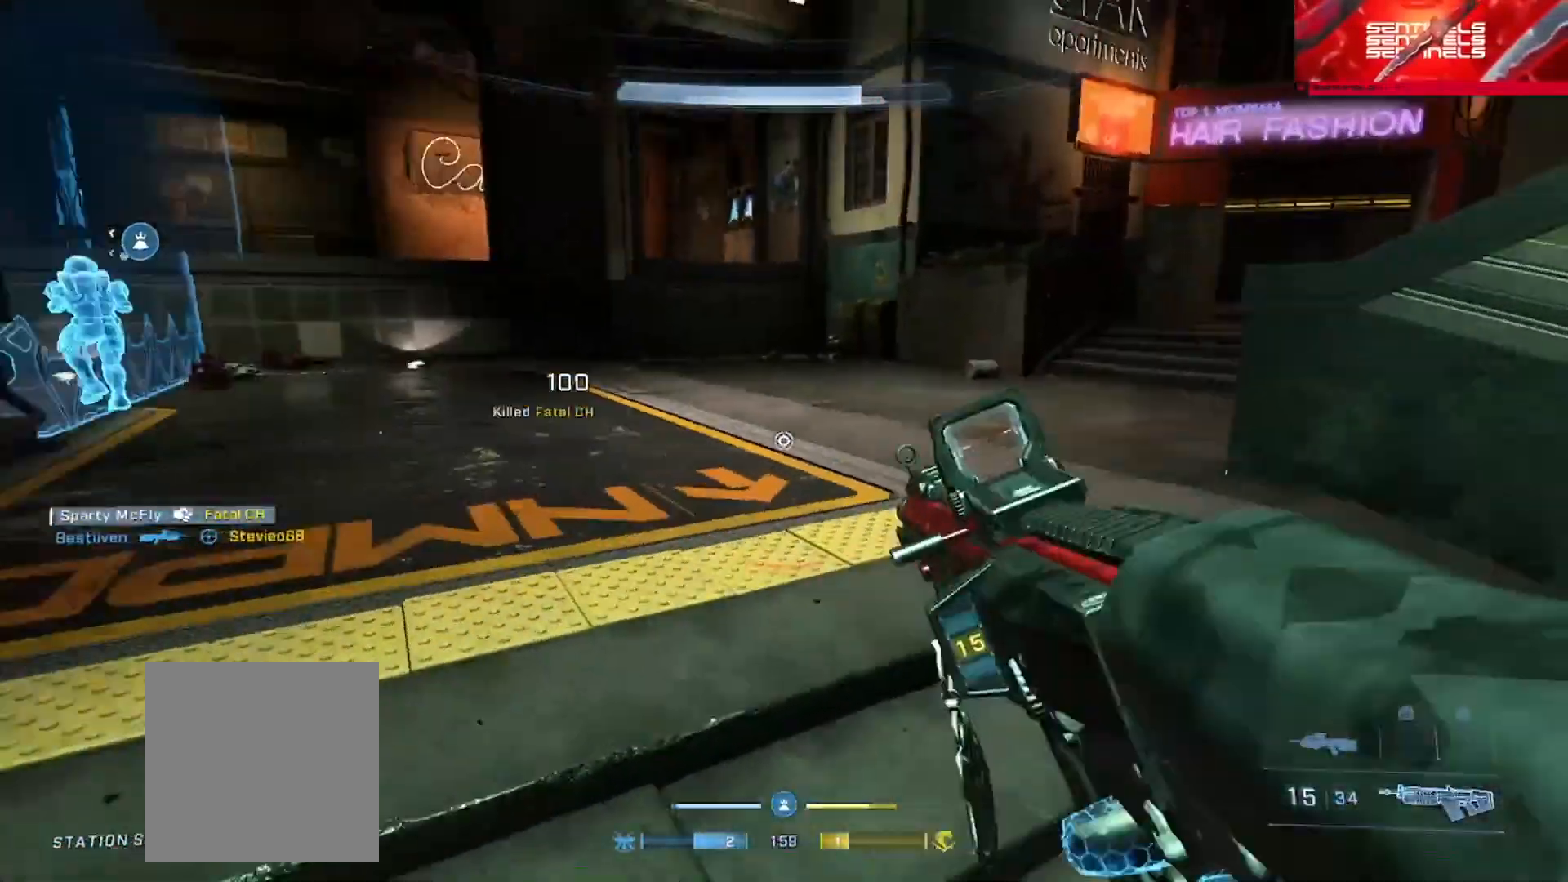
{"buttons": [], "left_stick": "up-right", "right_stick": "center", "events": [[50, "left_stick", "up"], [67, "A", "down"], [133, "right_stick", "center"], [167, "A", "up"], [233, "right_stick", "up-left"], [250, "A", "down"], [283, "A", "up"], [400, "left_stick", "up-right"], [434, "right_stick", "center"]]}
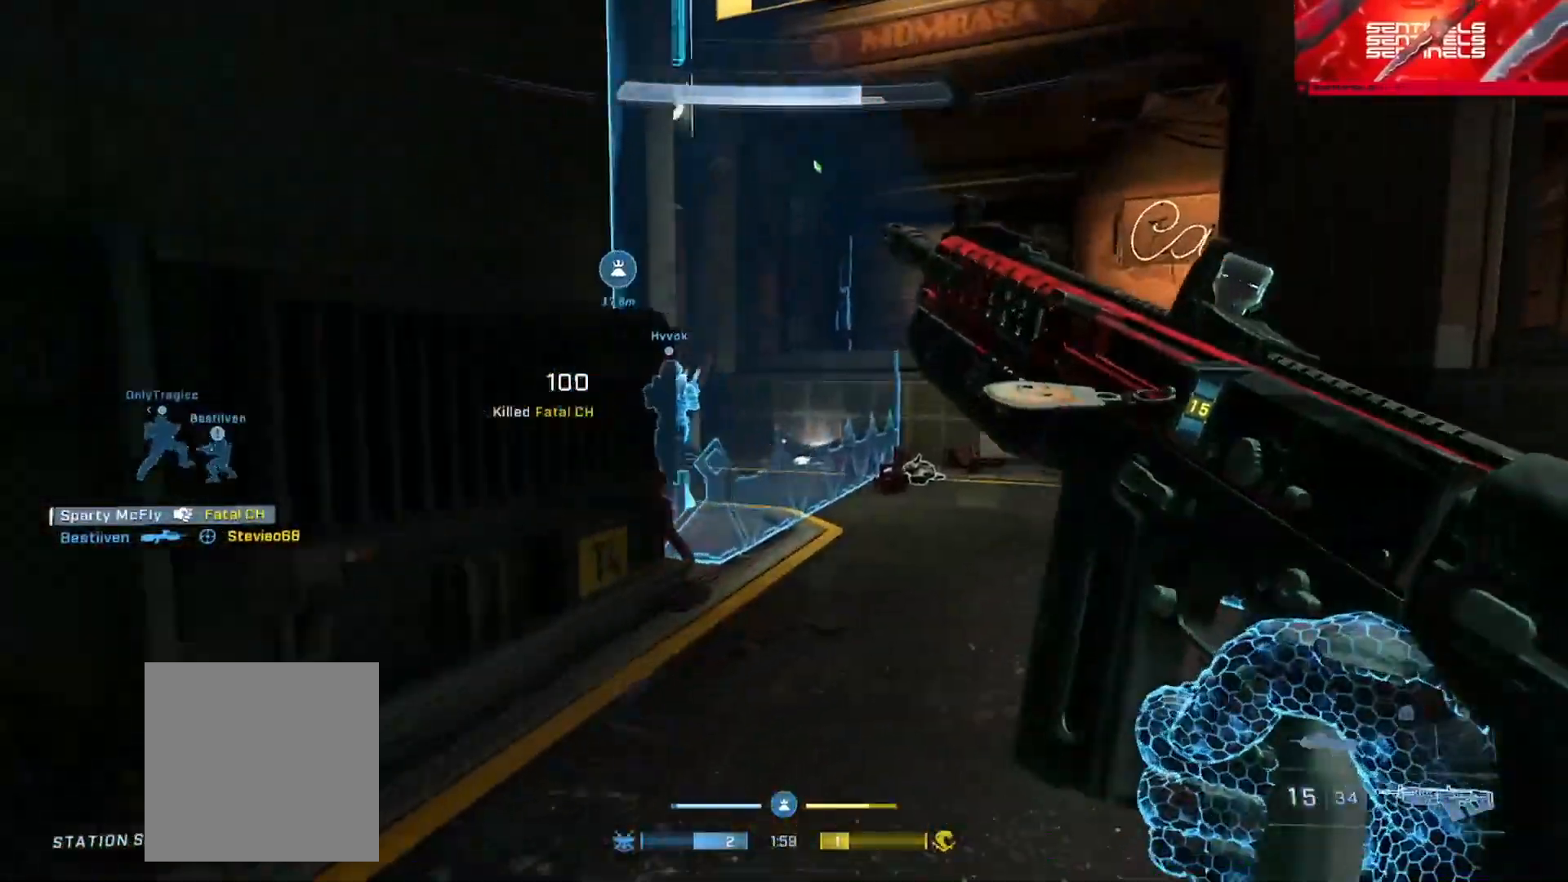
{"buttons": [], "left_stick": "up", "right_stick": "left", "events": [[17, "right_stick", "right"], [67, "right_stick", "center"], [167, "left_stick", "up"], [284, "right_stick", "up"], [351, "right_stick", "center"], [501, "right_stick", "left"]]}
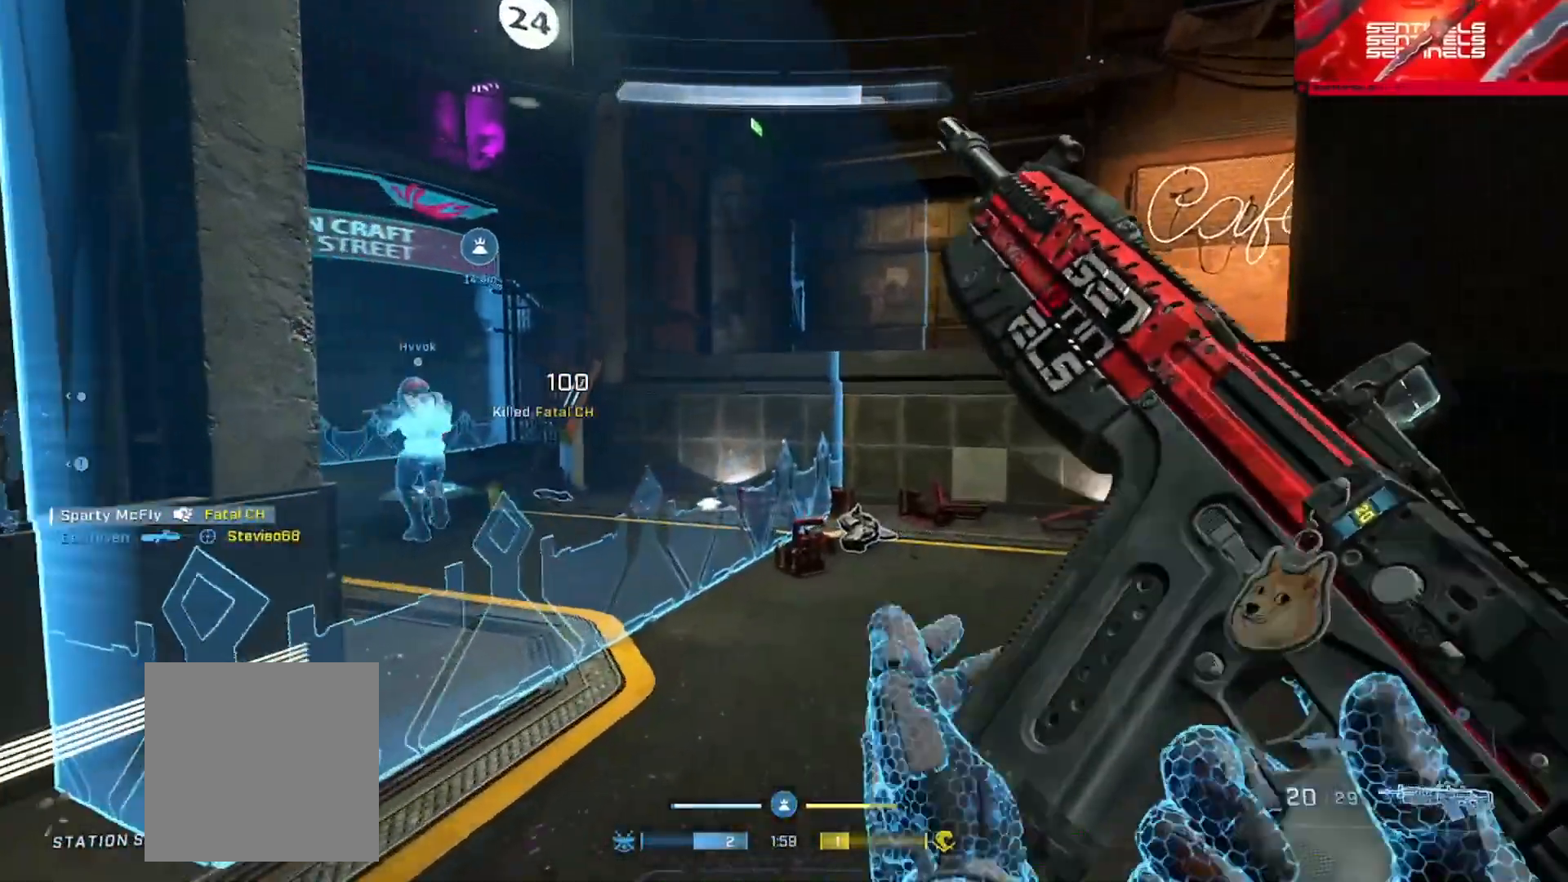
{"buttons": [], "left_stick": "up", "right_stick": "center", "events": [[133, "Y", "down"], [217, "Y", "up"], [300, "Y", "down"], [367, "Y", "up"], [450, "right_stick", "center"]]}
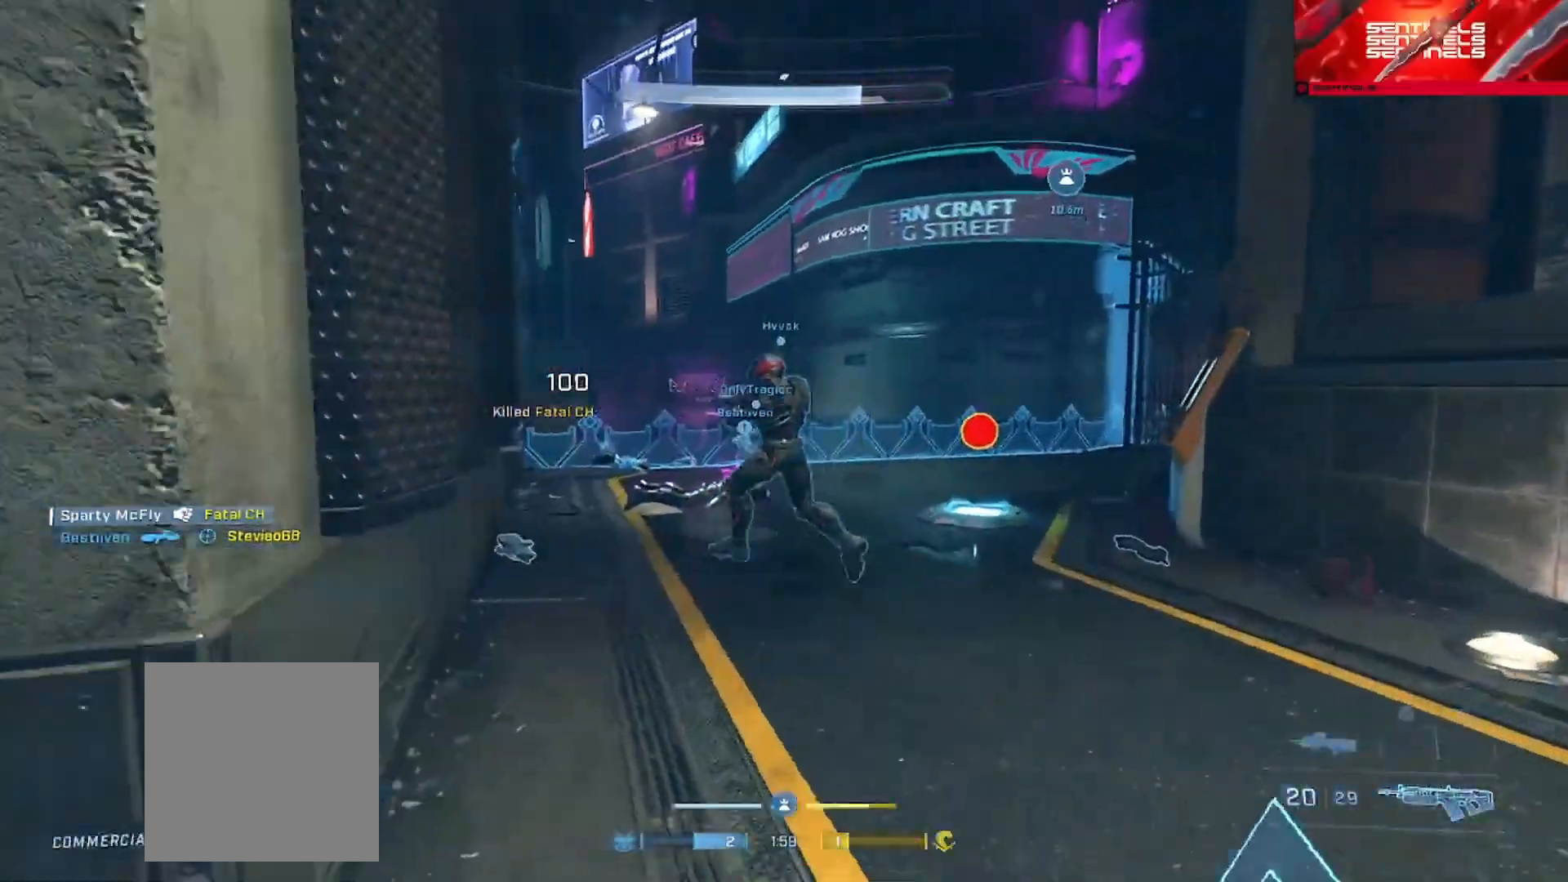
{"buttons": [], "left_stick": "center", "right_stick": "left", "events": [[34, "right_stick", "left"], [151, "Y", "down"], [167, "left_stick", "down-right"], [201, "Y", "up"], [284, "Y", "down"], [317, "left_stick", "right"], [334, "Y", "up"], [501, "left_stick", "center"]]}